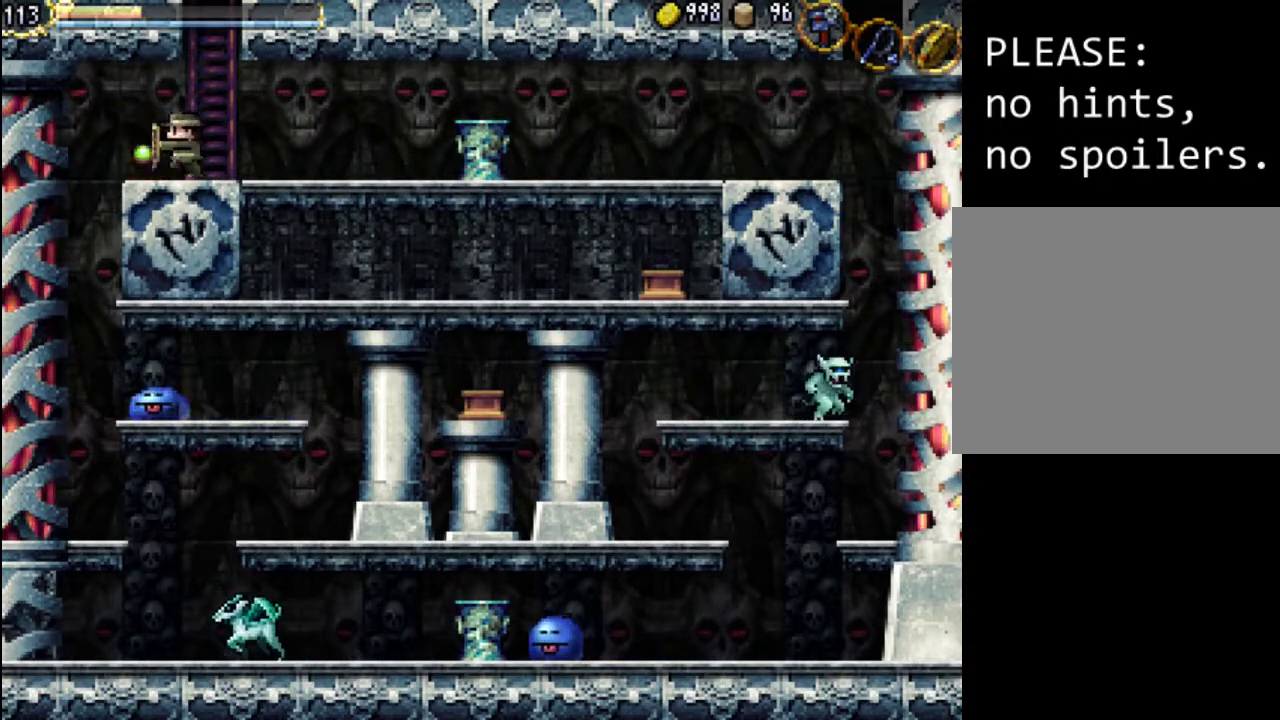
Gameplay with a controller (Xbox layout); each line is a JSON object with the inputs held at the frame after it. "events" lists button and stick changes between this image and that frame as [ms after this image, input, new state], when the widget could be followed in between. Not read: L3 R3 left_stick right_stick.
{"buttons": [], "events": [[100, "DPAD_LEFT", "up"]]}
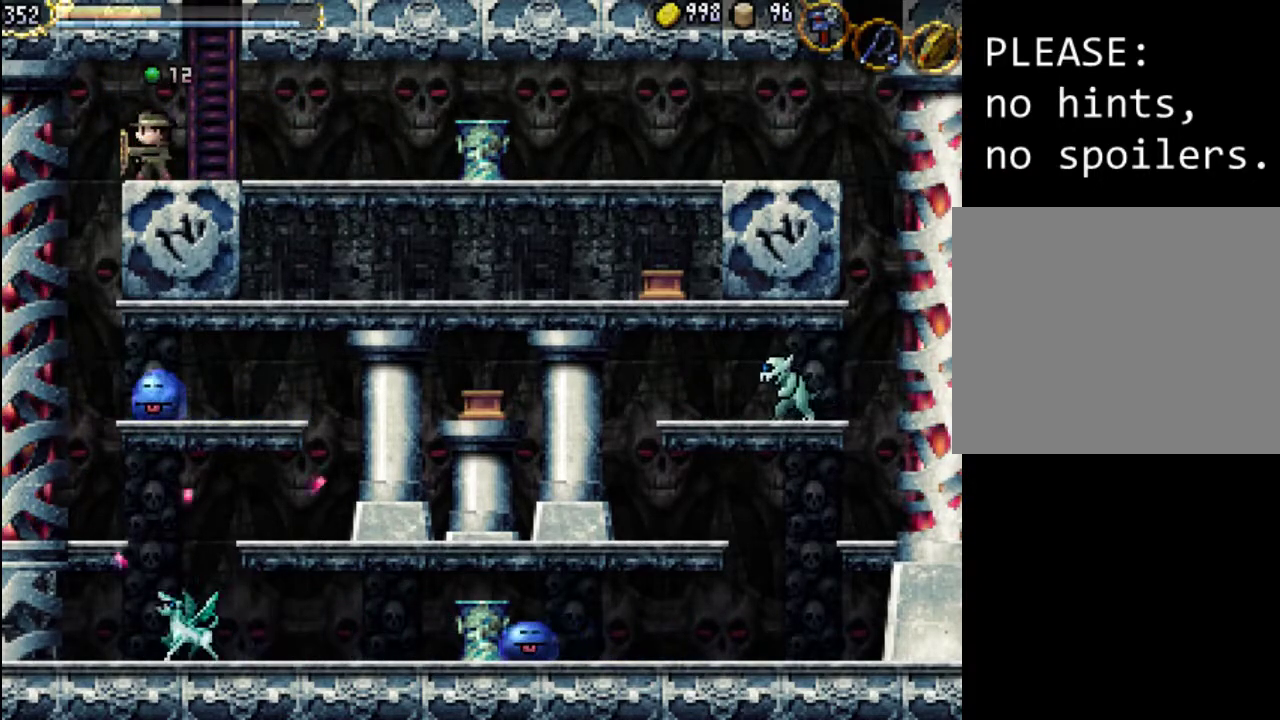
{"buttons": ["DPAD_RIGHT"], "events": [[133, "DPAD_RIGHT", "down"]]}
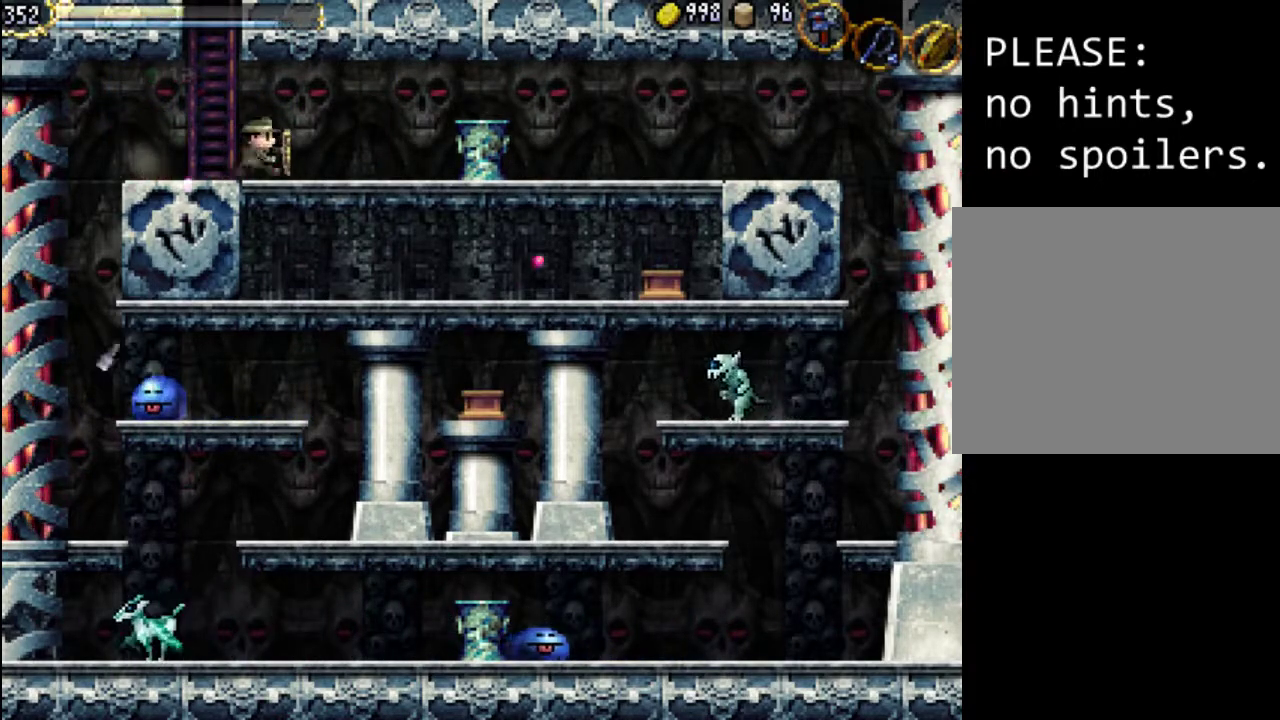
{"buttons": [], "events": [[167, "DPAD_RIGHT", "up"], [167, "DPAD_UP", "down"], [200, "DPAD_LEFT", "down"], [200, "DPAD_UP", "up"], [500, "DPAD_LEFT", "up"]]}
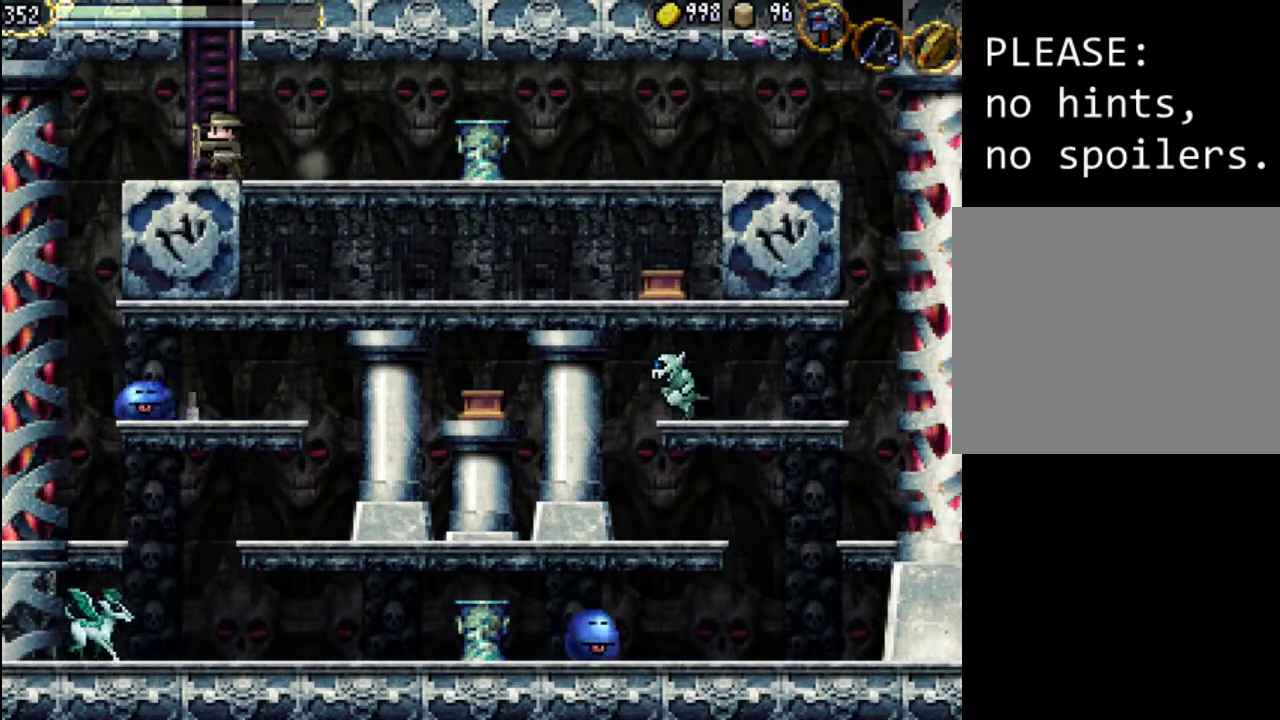
{"buttons": ["DPAD_RIGHT"], "events": [[133, "DPAD_RIGHT", "down"]]}
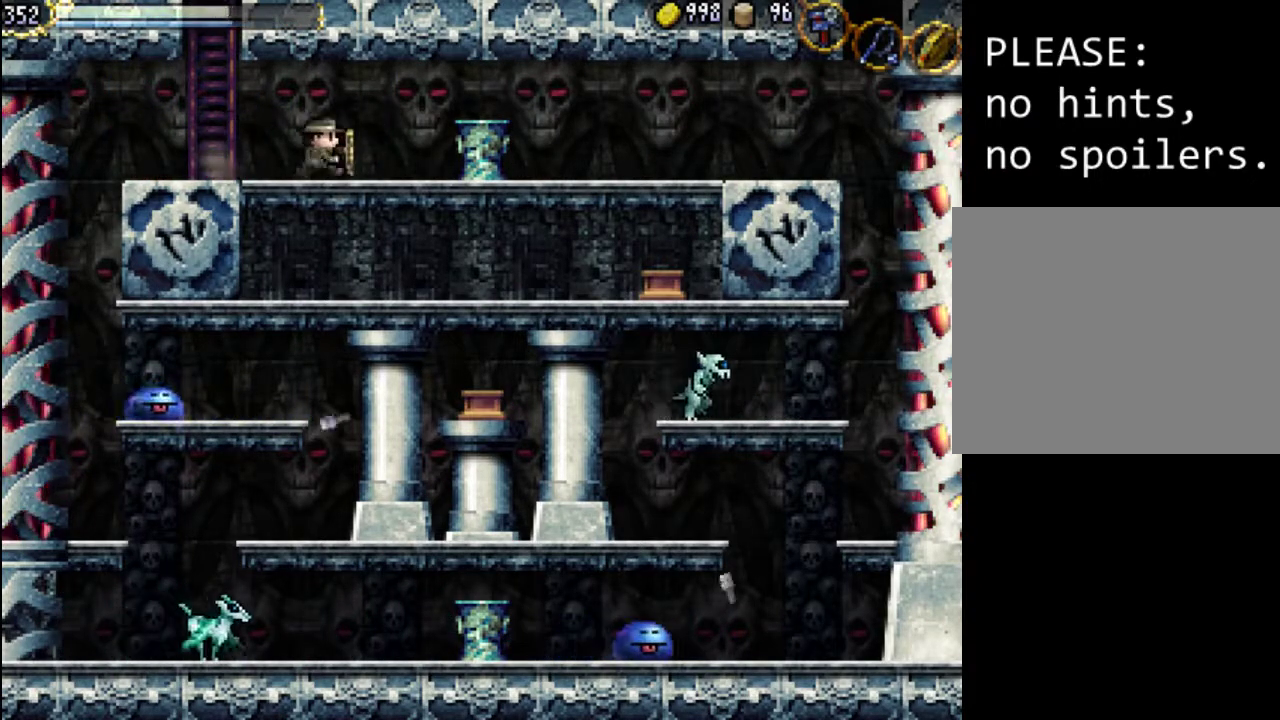
{"buttons": ["DPAD_RIGHT"], "events": [[200, "A", "down"], [500, "A", "up"]]}
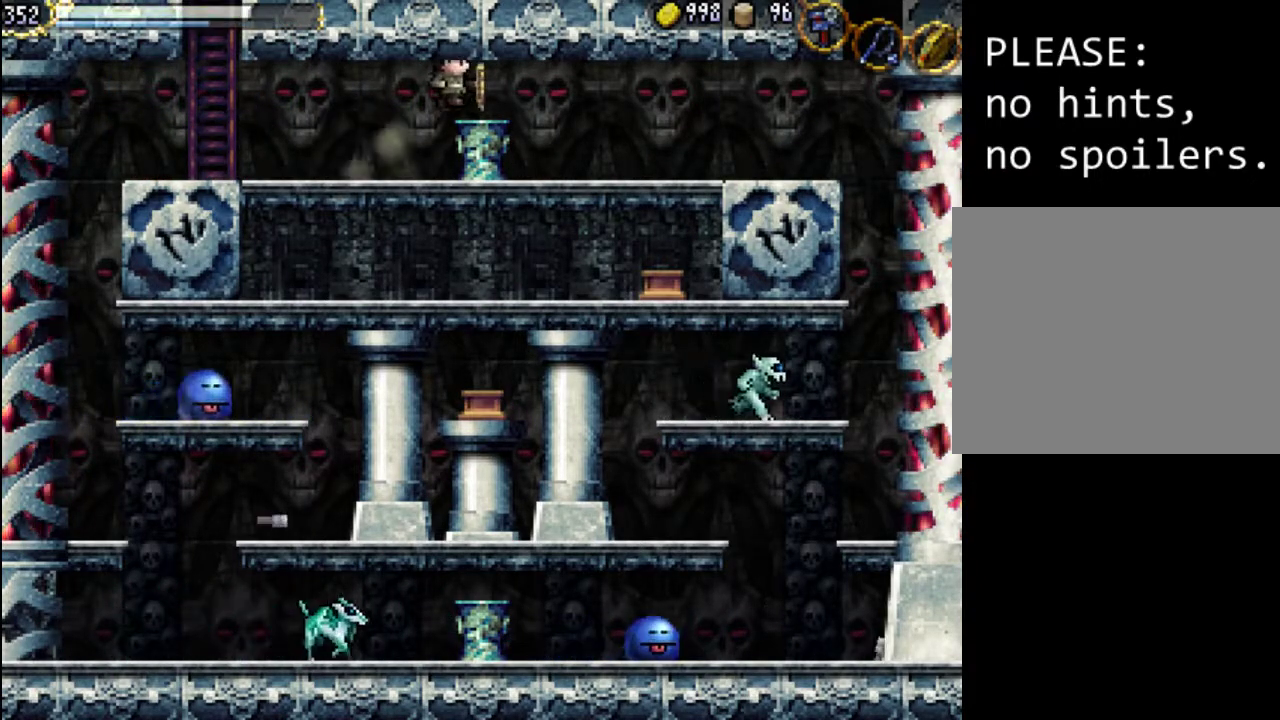
{"buttons": ["DPAD_RIGHT"], "events": []}
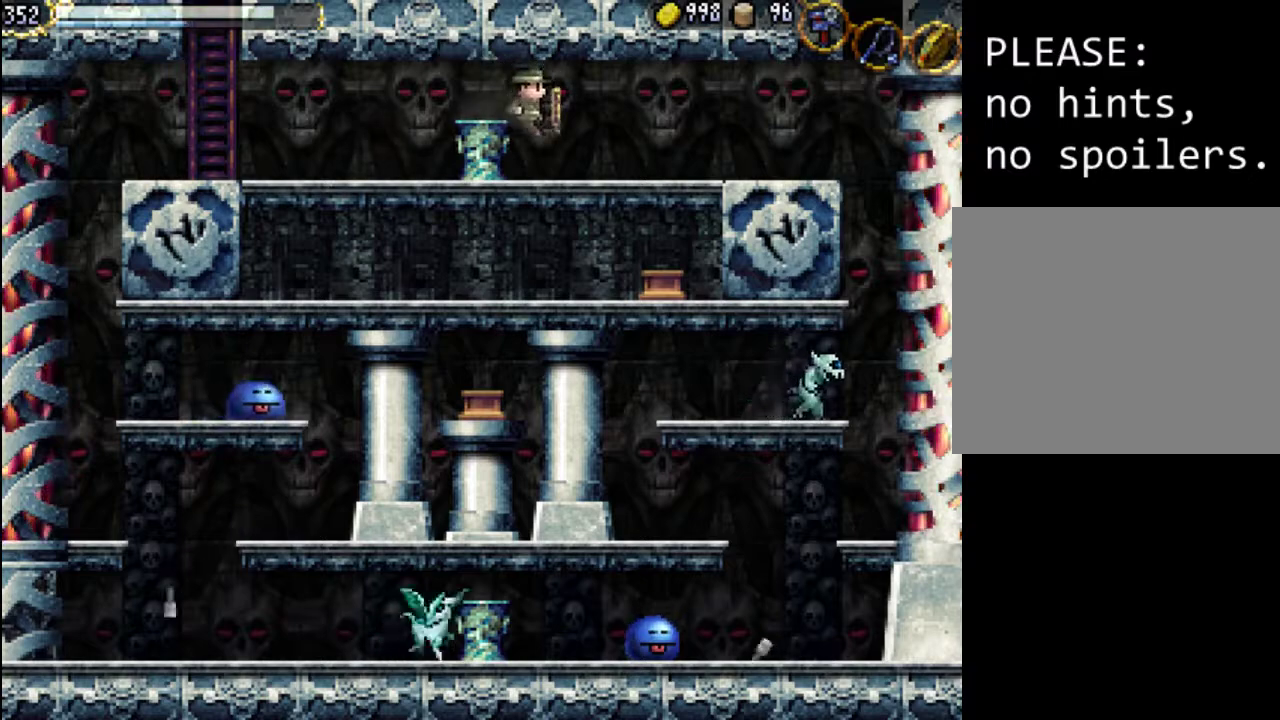
{"buttons": ["DPAD_RIGHT"], "events": []}
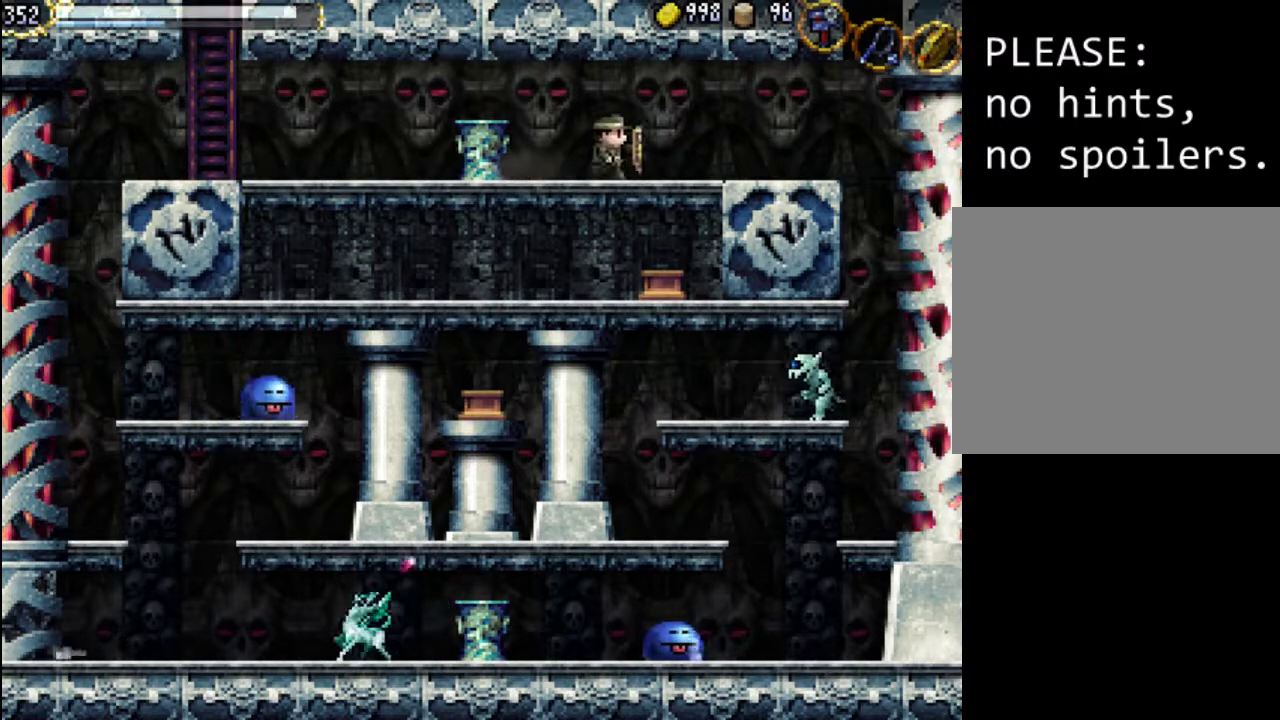
{"buttons": ["A", "DPAD_RIGHT"], "events": [[500, "A", "down"]]}
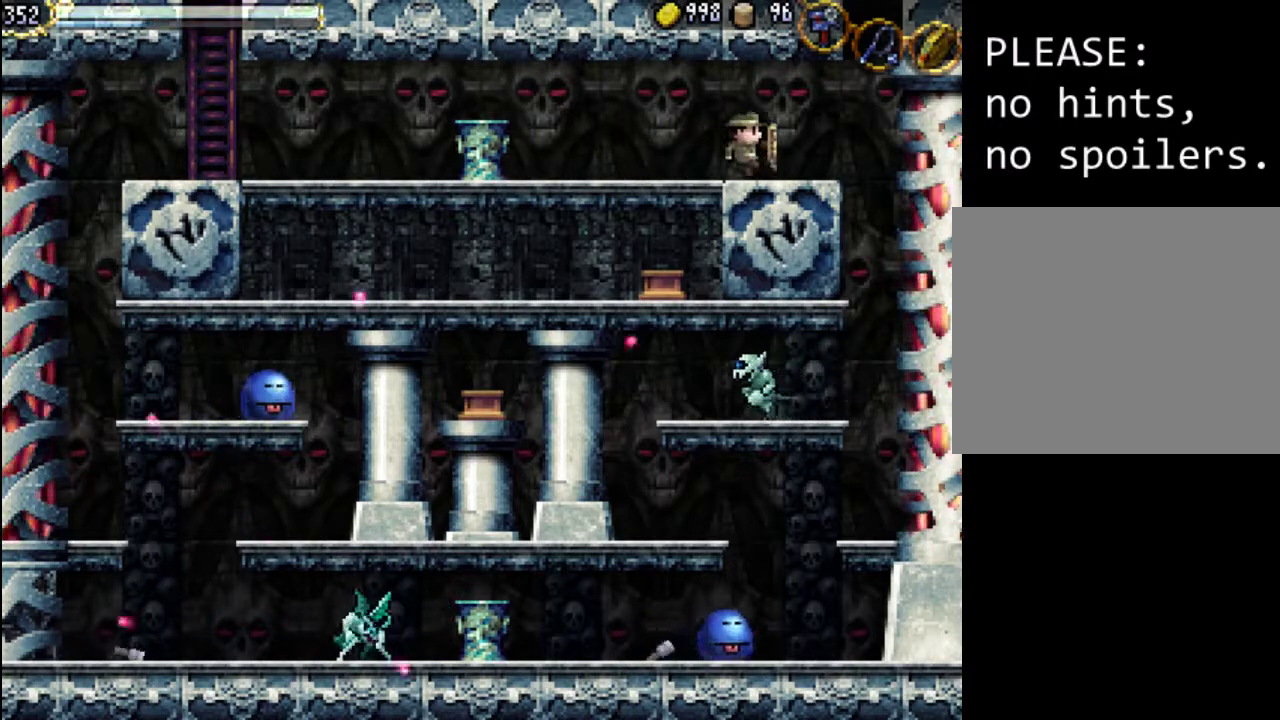
{"buttons": ["DPAD_RIGHT"], "events": [[133, "A", "up"]]}
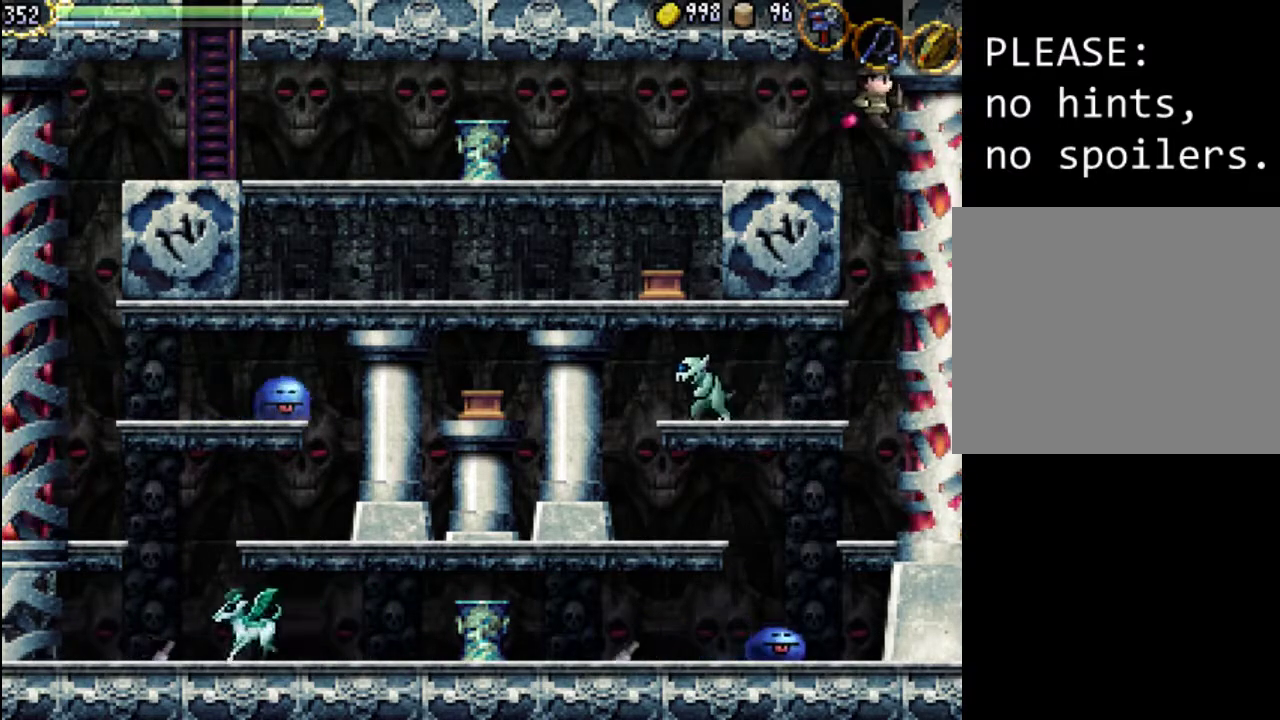
{"buttons": [], "events": [[400, "DPAD_RIGHT", "up"]]}
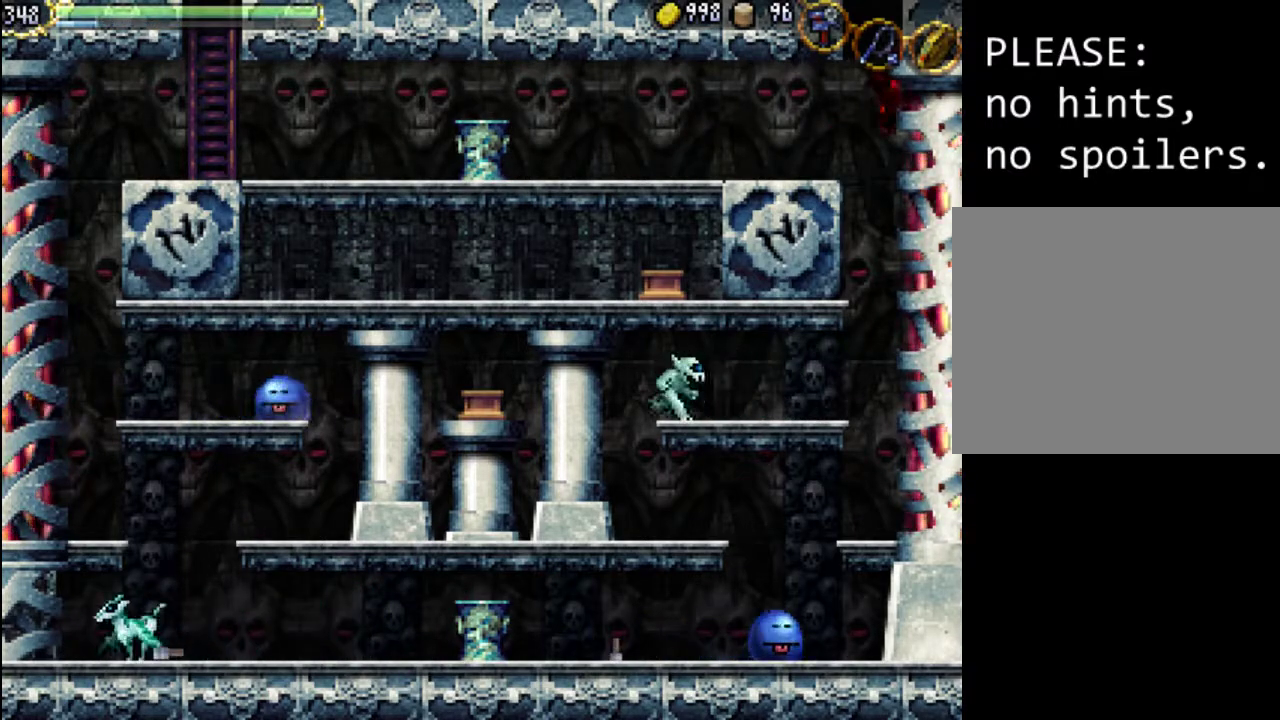
{"buttons": [], "events": []}
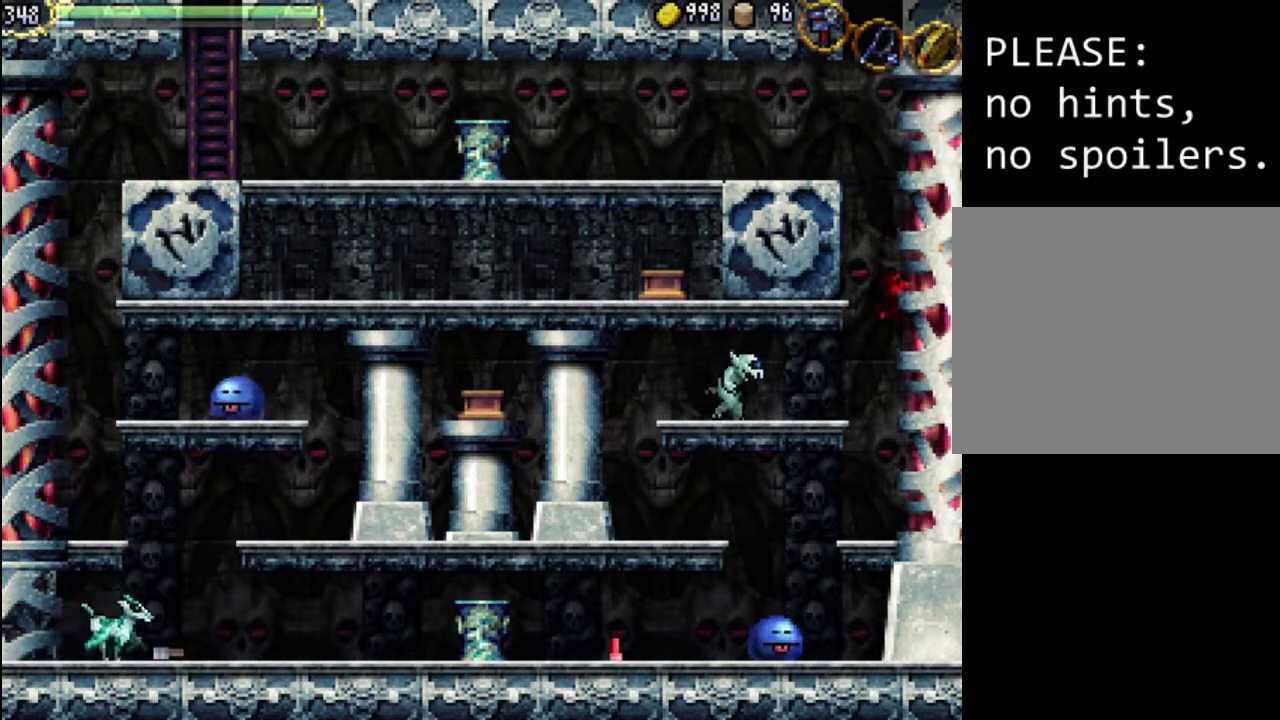
{"buttons": ["A"], "events": [[67, "DPAD_LEFT", "down"], [167, "DPAD_LEFT", "up"], [400, "DPAD_LEFT", "down"], [467, "A", "down"], [500, "DPAD_LEFT", "up"]]}
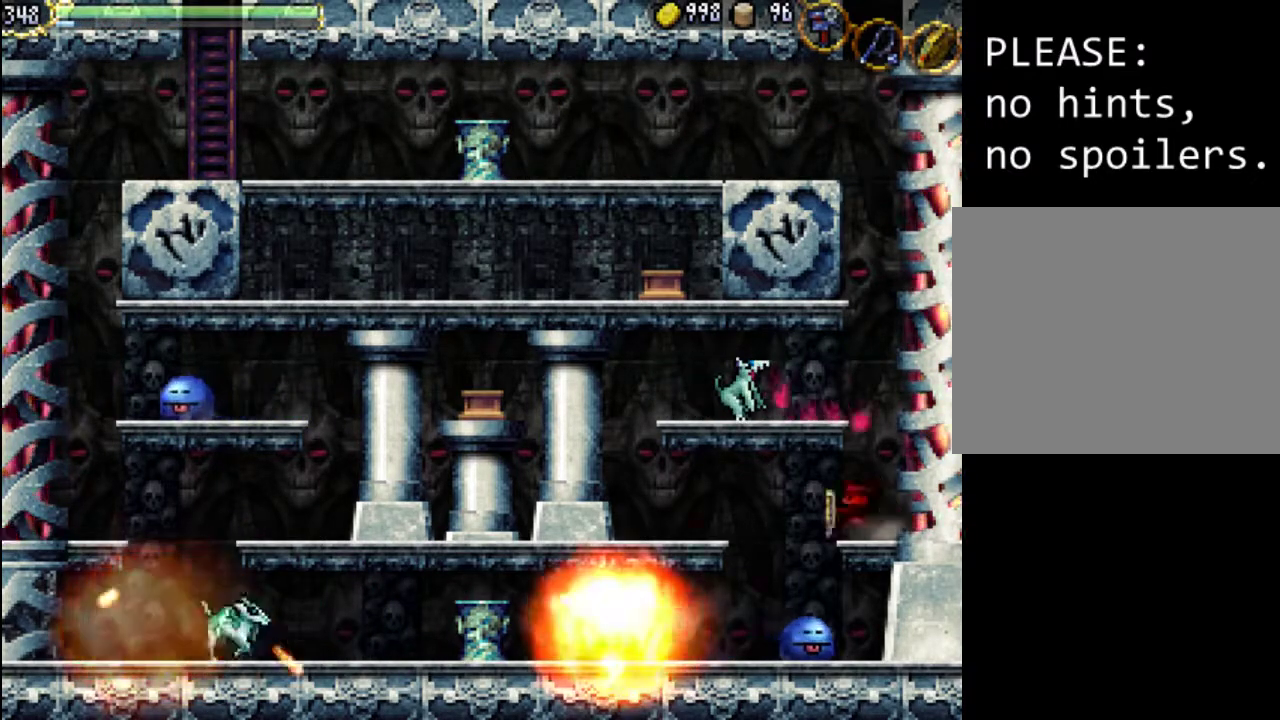
{"buttons": ["DPAD_LEFT"], "events": [[333, "X", "down"], [400, "DPAD_LEFT", "down"], [467, "A", "up"], [500, "X", "up"]]}
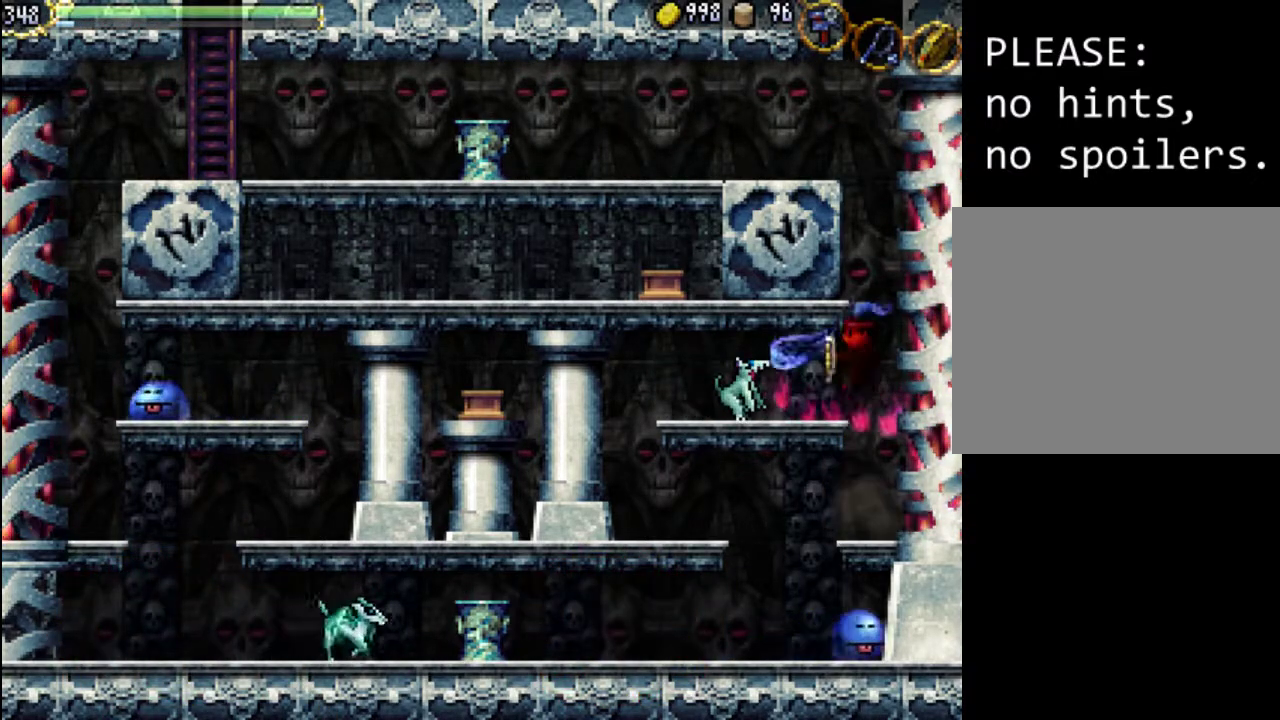
{"buttons": [], "events": [[233, "X", "down"], [267, "DPAD_LEFT", "up"], [367, "X", "up"]]}
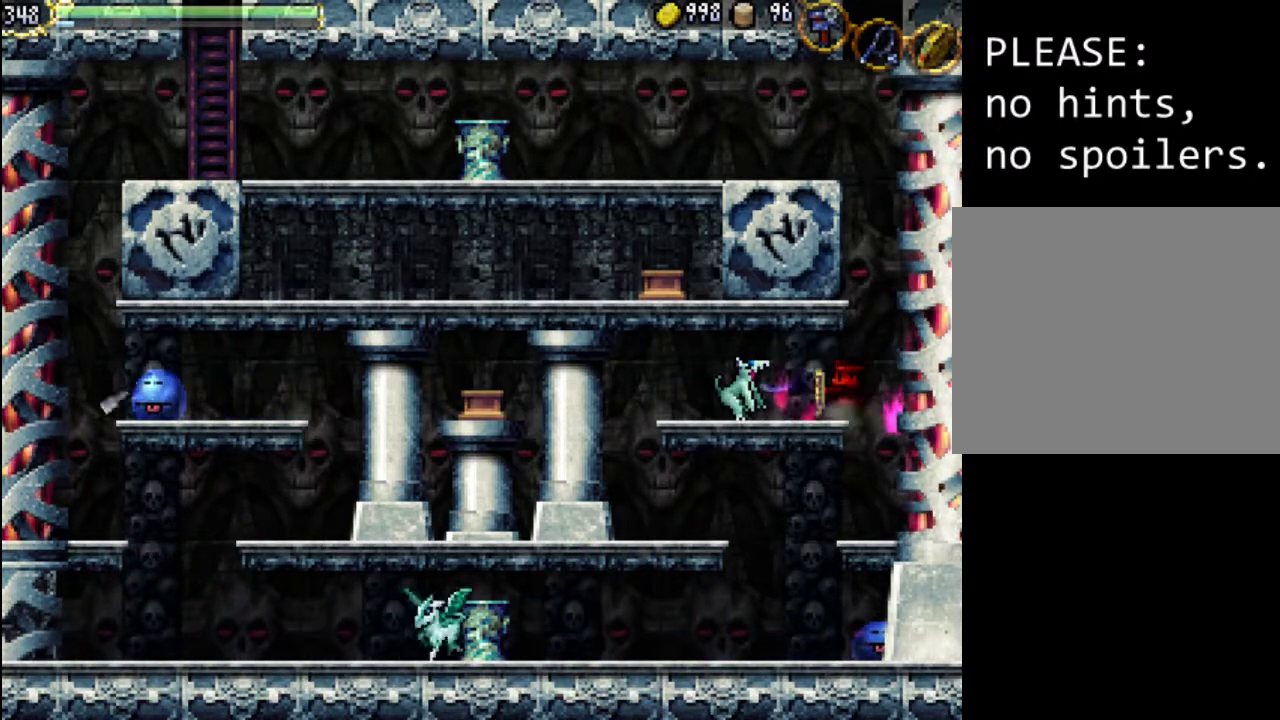
{"buttons": [], "events": [[200, "DPAD_LEFT", "down"], [300, "DPAD_LEFT", "up"]]}
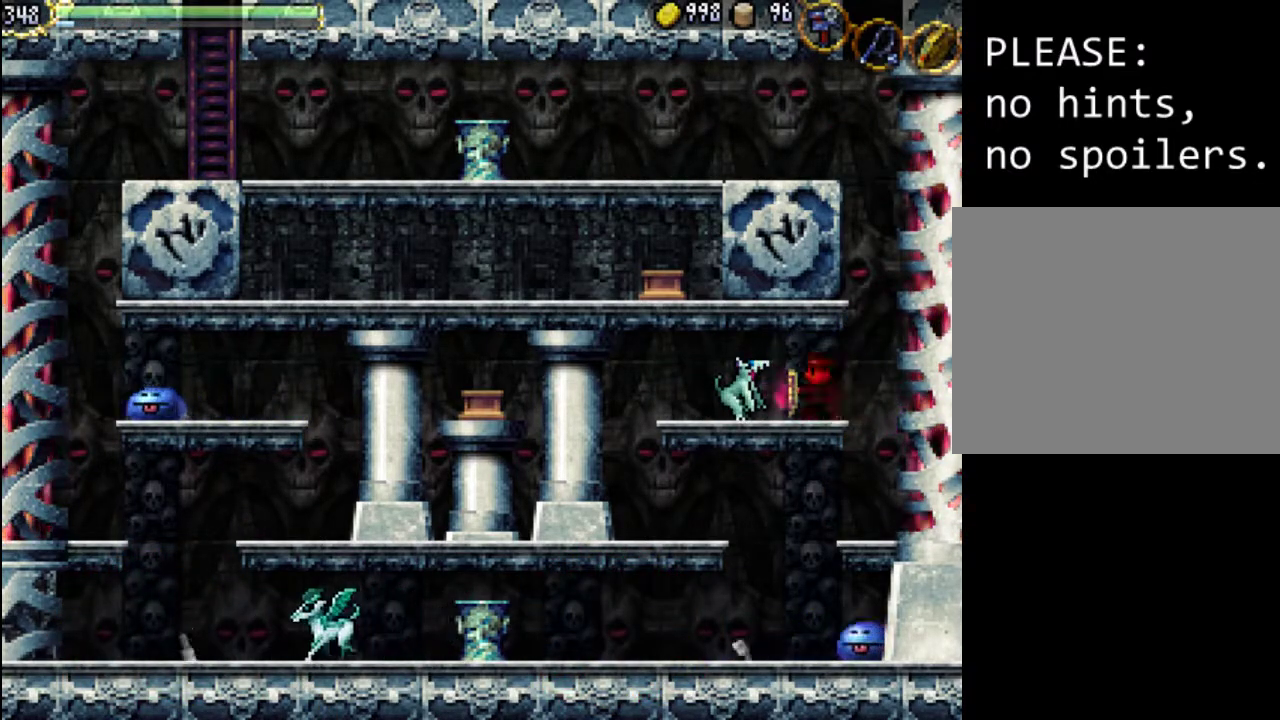
{"buttons": [], "events": []}
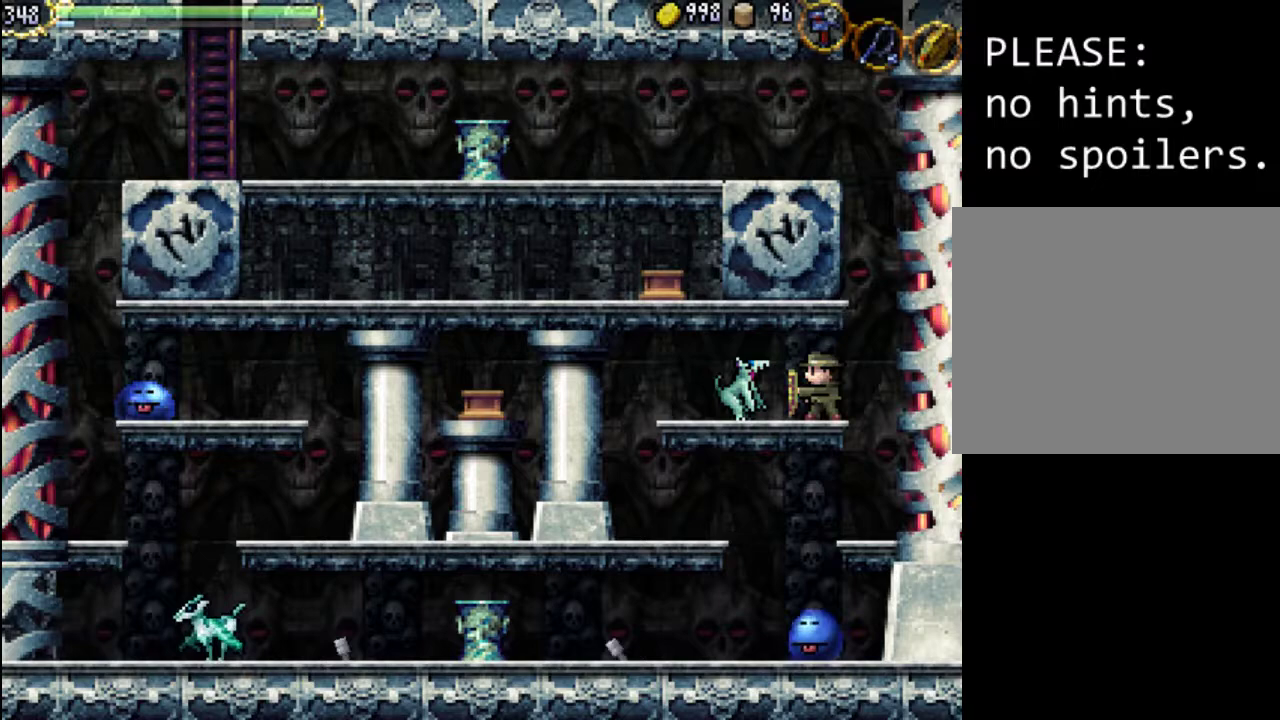
{"buttons": [], "events": [[33, "X", "down"], [100, "X", "up"], [200, "X", "down"], [267, "X", "up"], [333, "X", "down"], [400, "X", "up"], [433, "X", "down"], [500, "X", "up"]]}
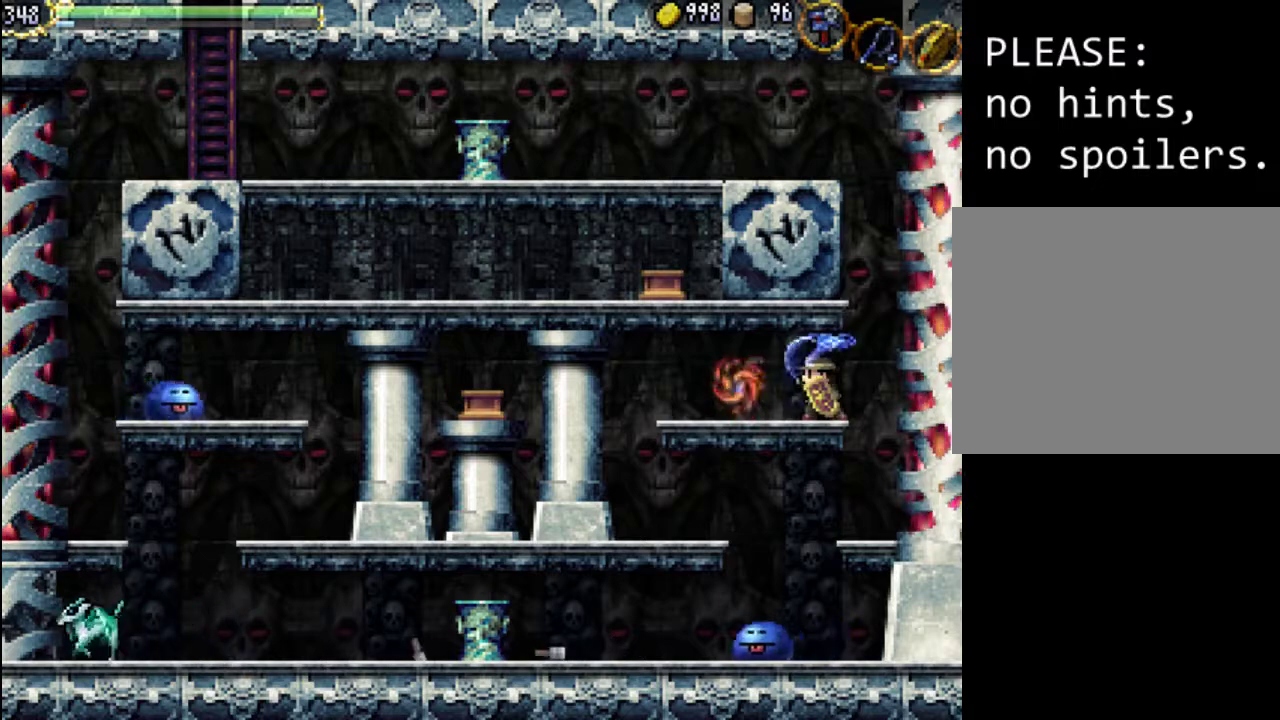
{"buttons": ["DPAD_RIGHT"], "events": [[367, "DPAD_RIGHT", "down"]]}
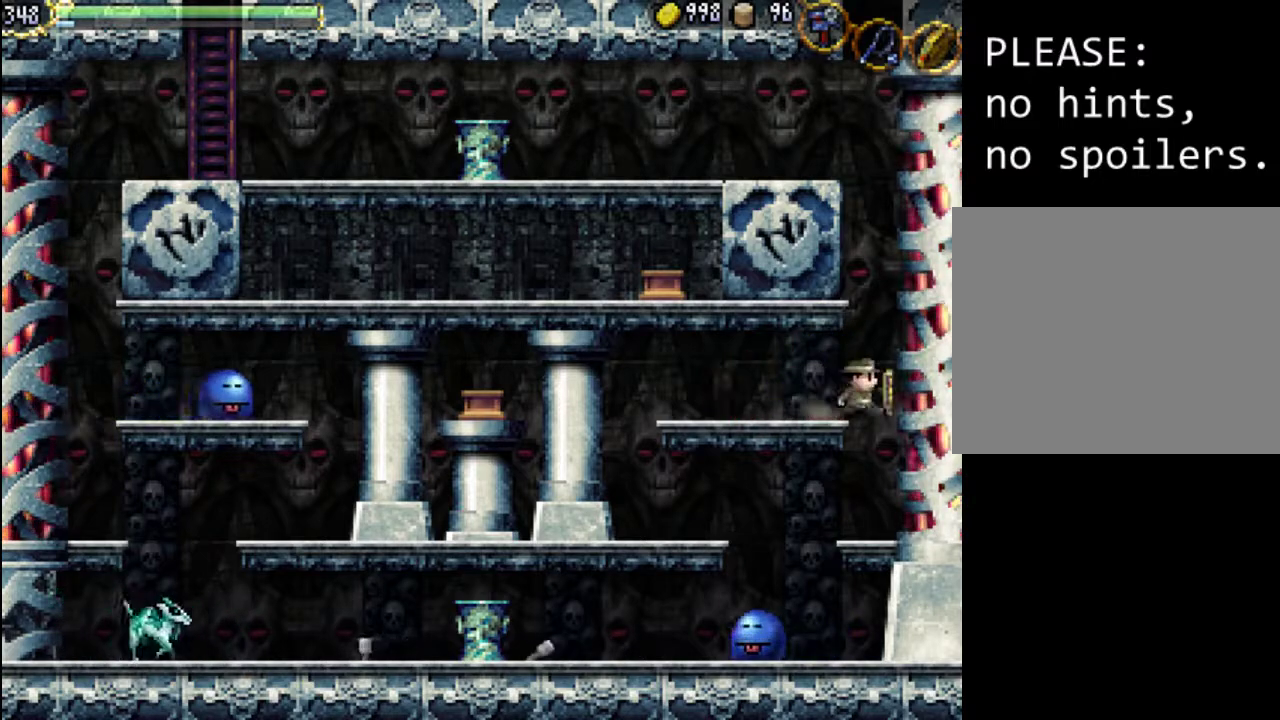
{"buttons": ["DPAD_LEFT"], "events": [[200, "DPAD_RIGHT", "up"], [500, "DPAD_LEFT", "down"]]}
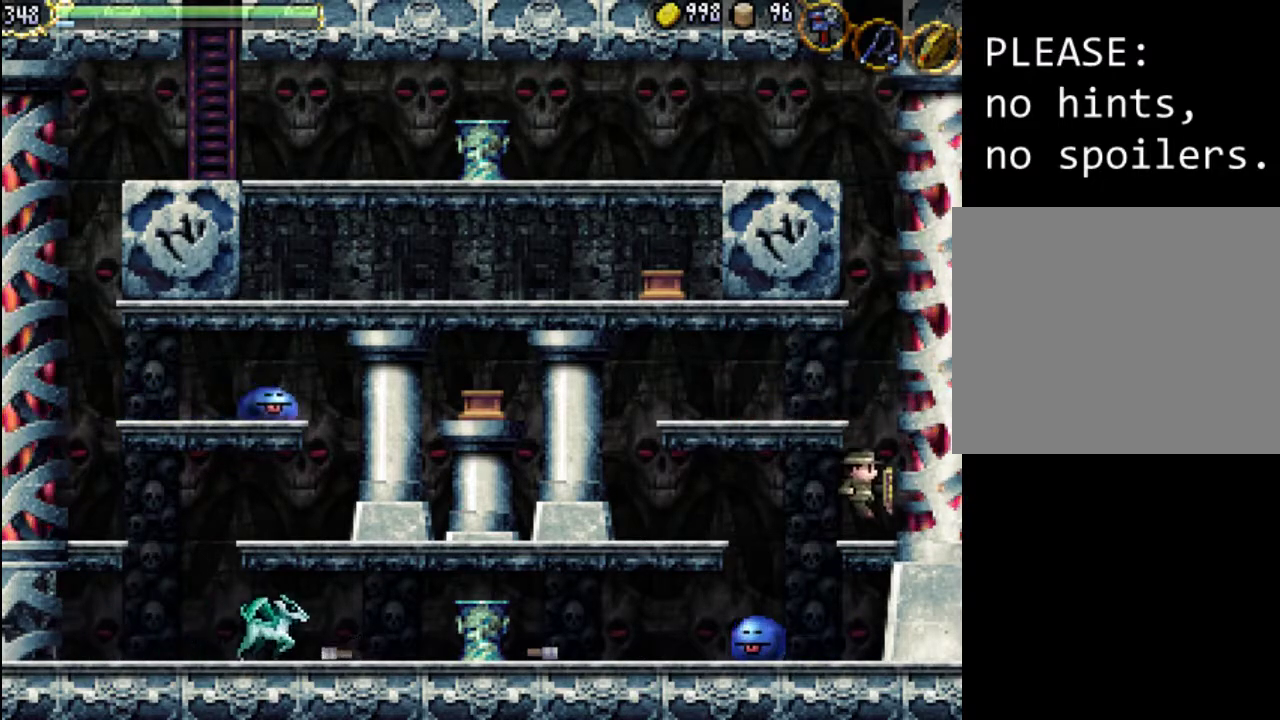
{"buttons": [], "events": [[367, "DPAD_LEFT", "up"]]}
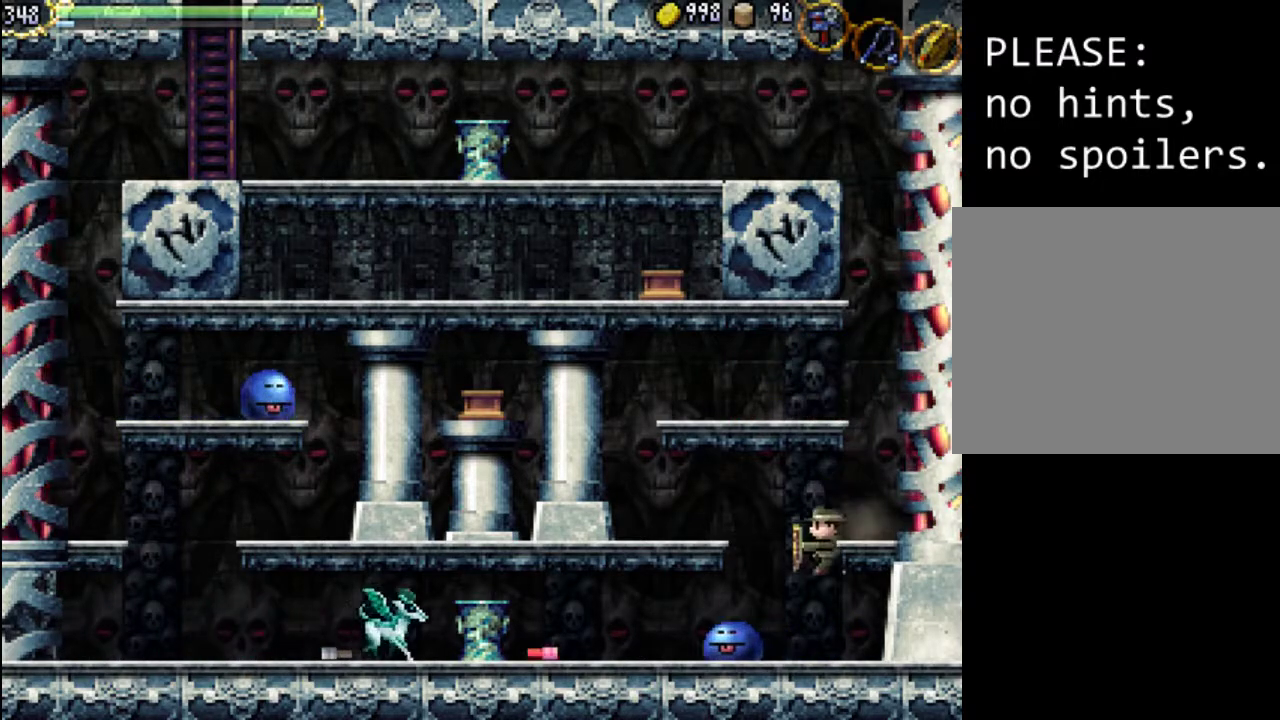
{"buttons": ["DPAD_LEFT"], "events": [[233, "X", "down"], [267, "DPAD_LEFT", "down"], [300, "X", "up"]]}
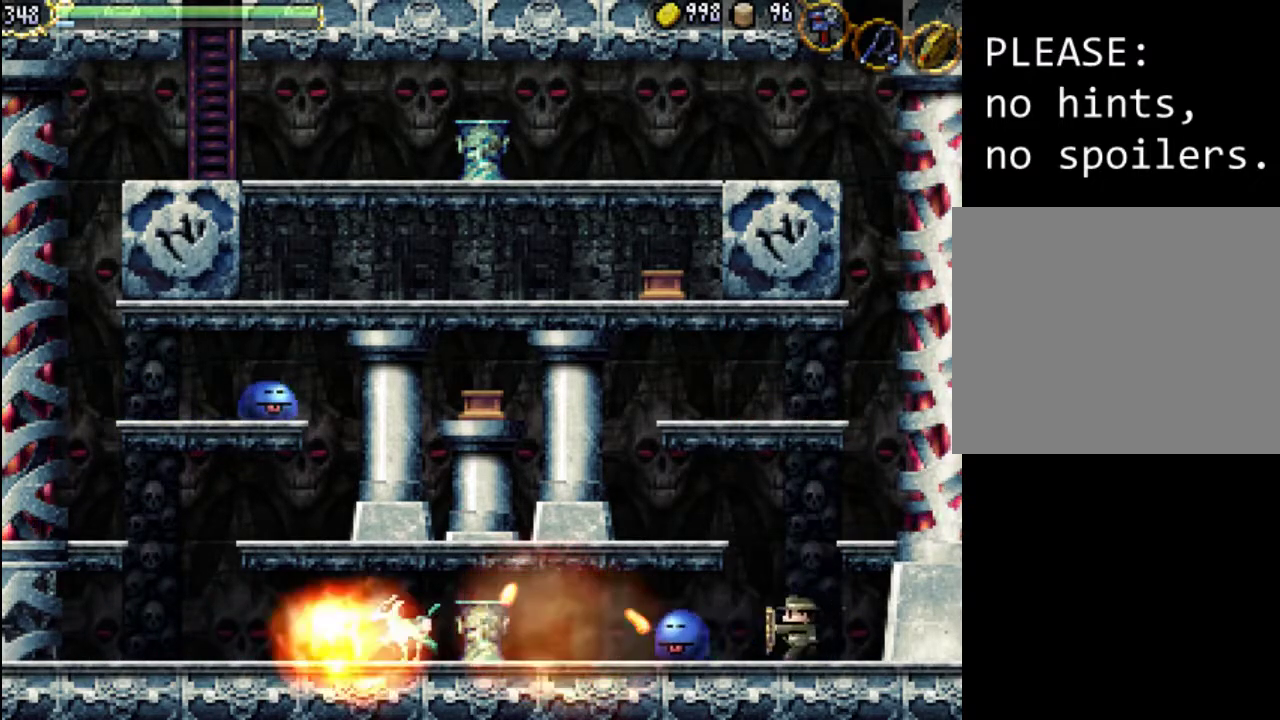
{"buttons": ["DPAD_LEFT"], "events": [[133, "X", "down"], [233, "X", "up"], [300, "X", "down"], [400, "X", "up"]]}
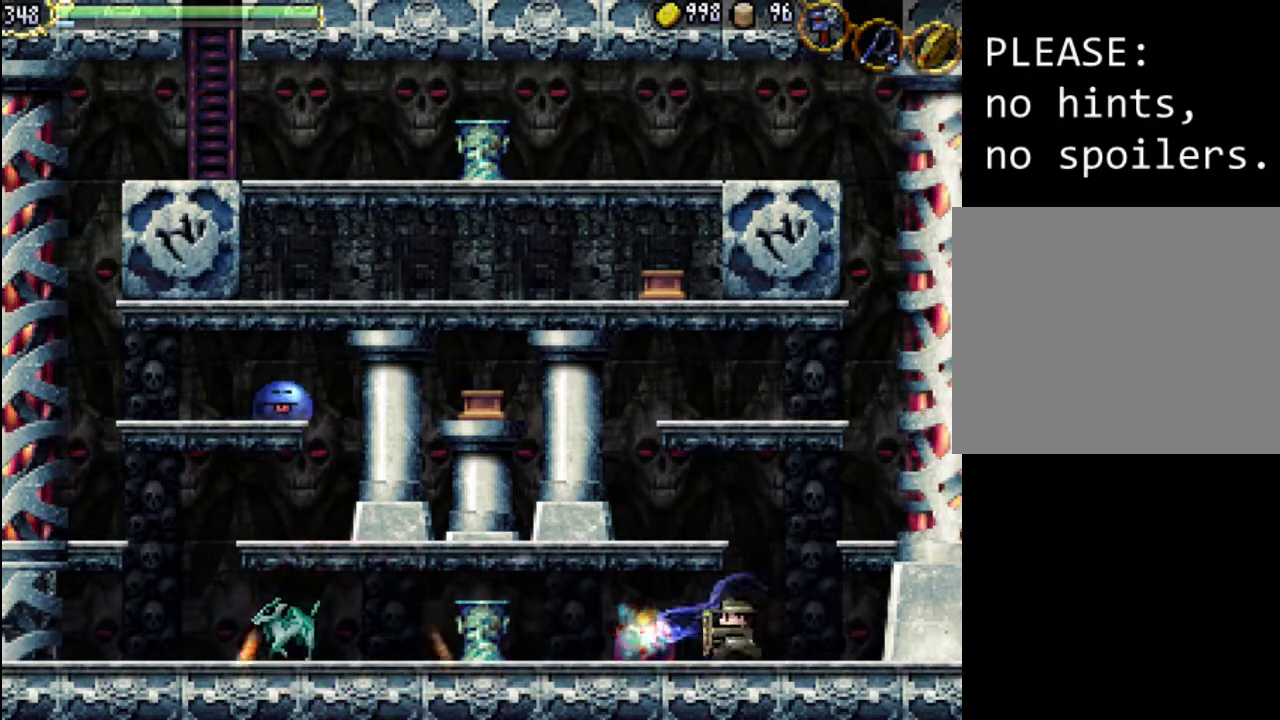
{"buttons": ["DPAD_LEFT"], "events": [[100, "X", "down"], [200, "X", "up"]]}
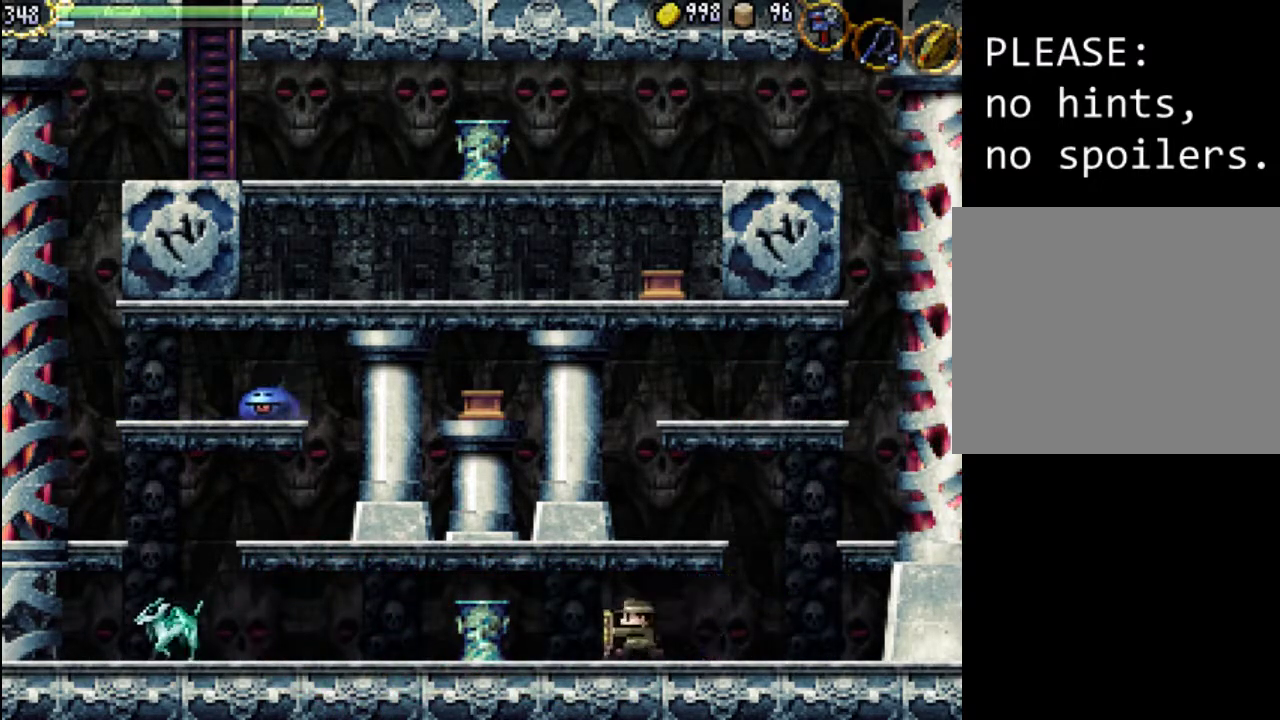
{"buttons": ["X"], "events": [[267, "X", "down"], [333, "X", "up"], [367, "DPAD_LEFT", "up"], [400, "X", "down"], [433, "X", "up"], [500, "X", "down"]]}
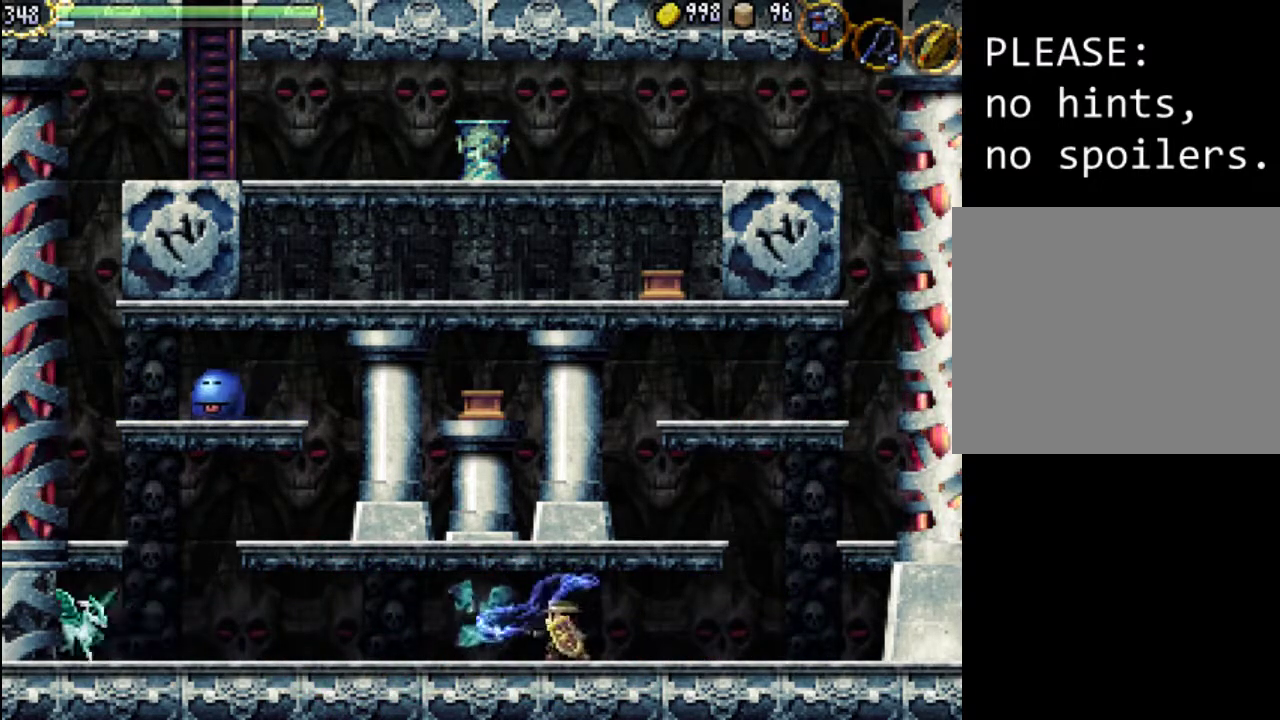
{"buttons": ["DPAD_LEFT"], "events": [[100, "X", "up"], [400, "DPAD_LEFT", "down"]]}
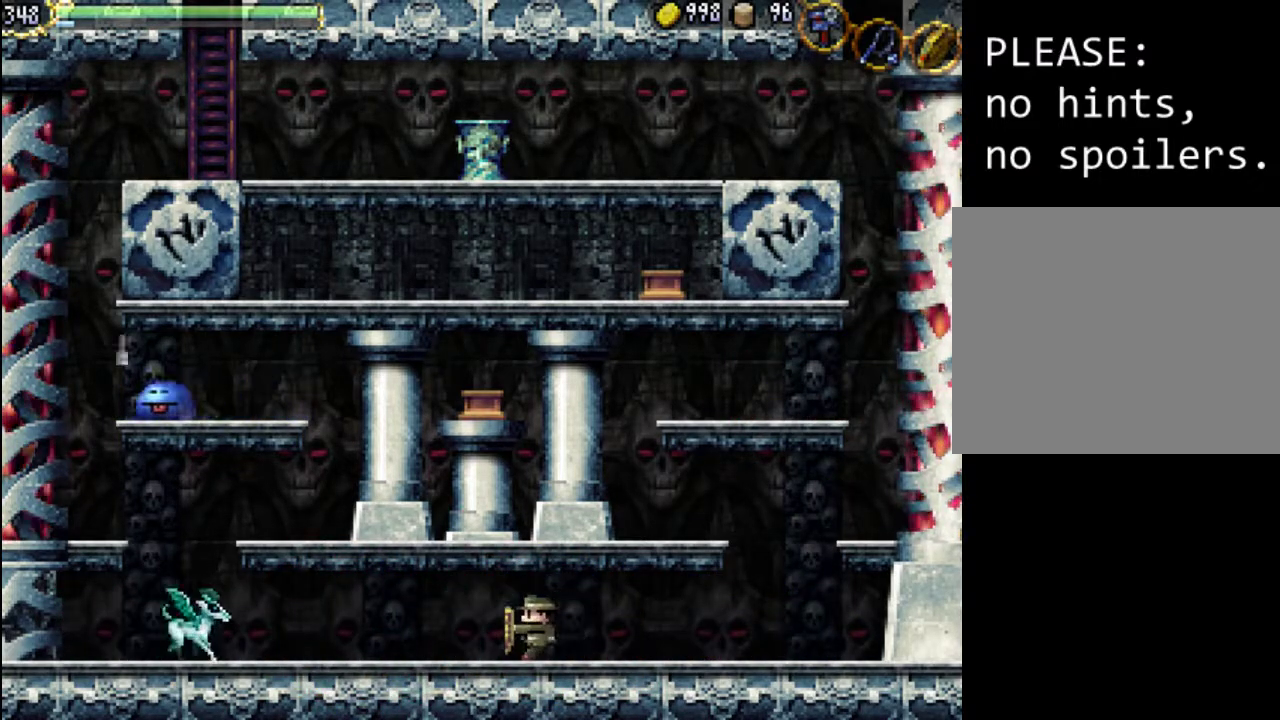
{"buttons": ["X", "DPAD_LEFT"], "events": [[467, "X", "down"]]}
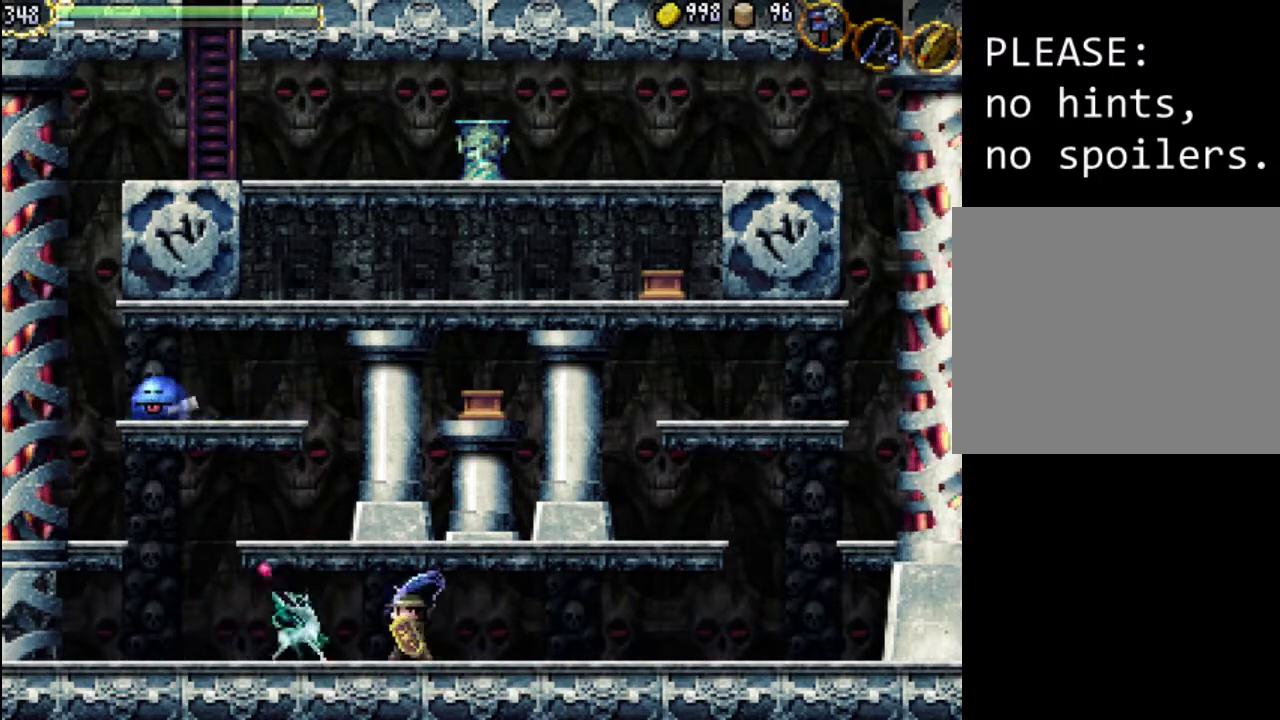
{"buttons": ["DPAD_LEFT"], "events": [[33, "DPAD_LEFT", "up"], [33, "X", "up"], [133, "X", "down"], [167, "X", "up"], [233, "X", "down"], [333, "X", "up"], [433, "DPAD_LEFT", "down"]]}
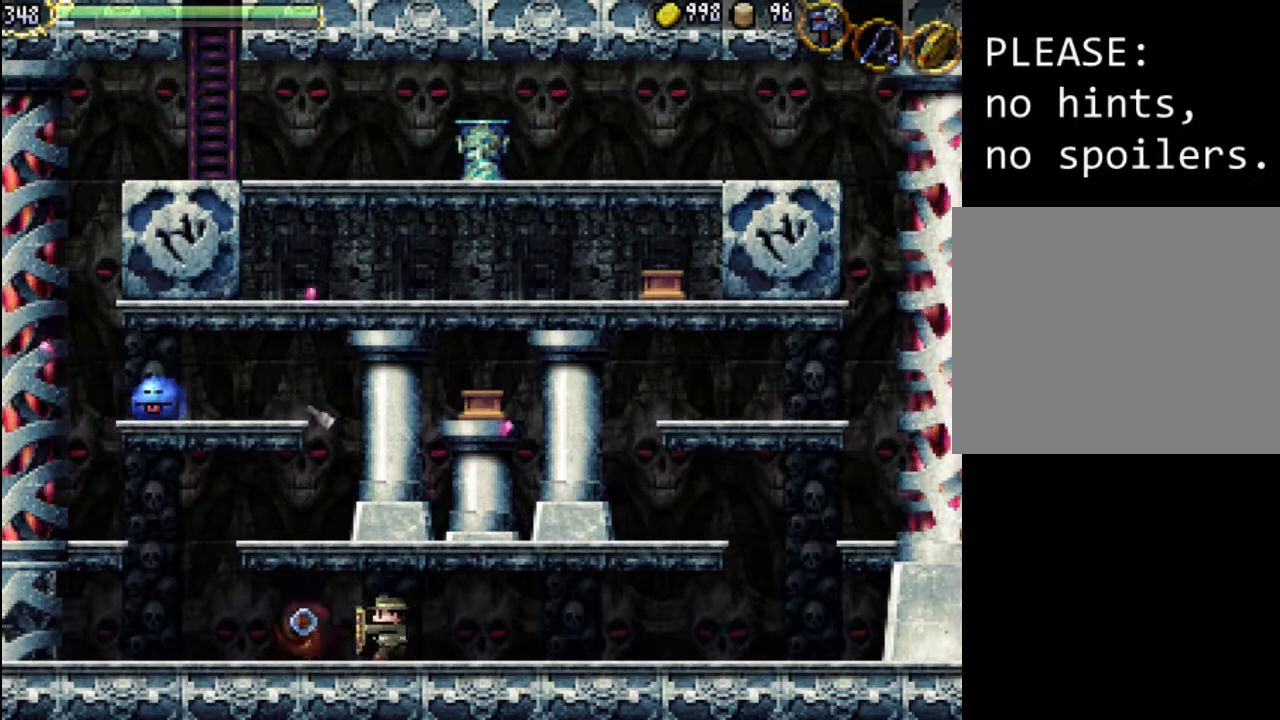
{"buttons": ["DPAD_LEFT"], "events": [[400, "DPAD_LEFT", "up"], [467, "DPAD_LEFT", "down"]]}
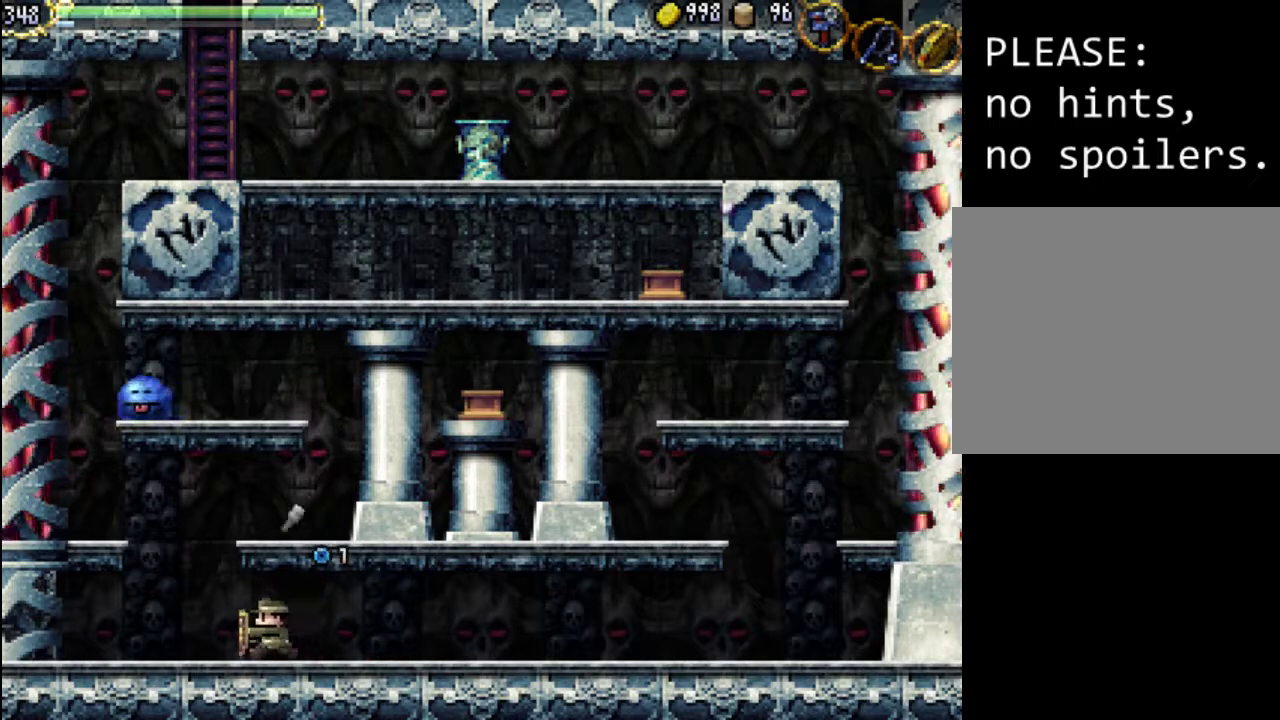
{"buttons": ["A", "DPAD_LEFT"], "events": [[167, "A", "down"]]}
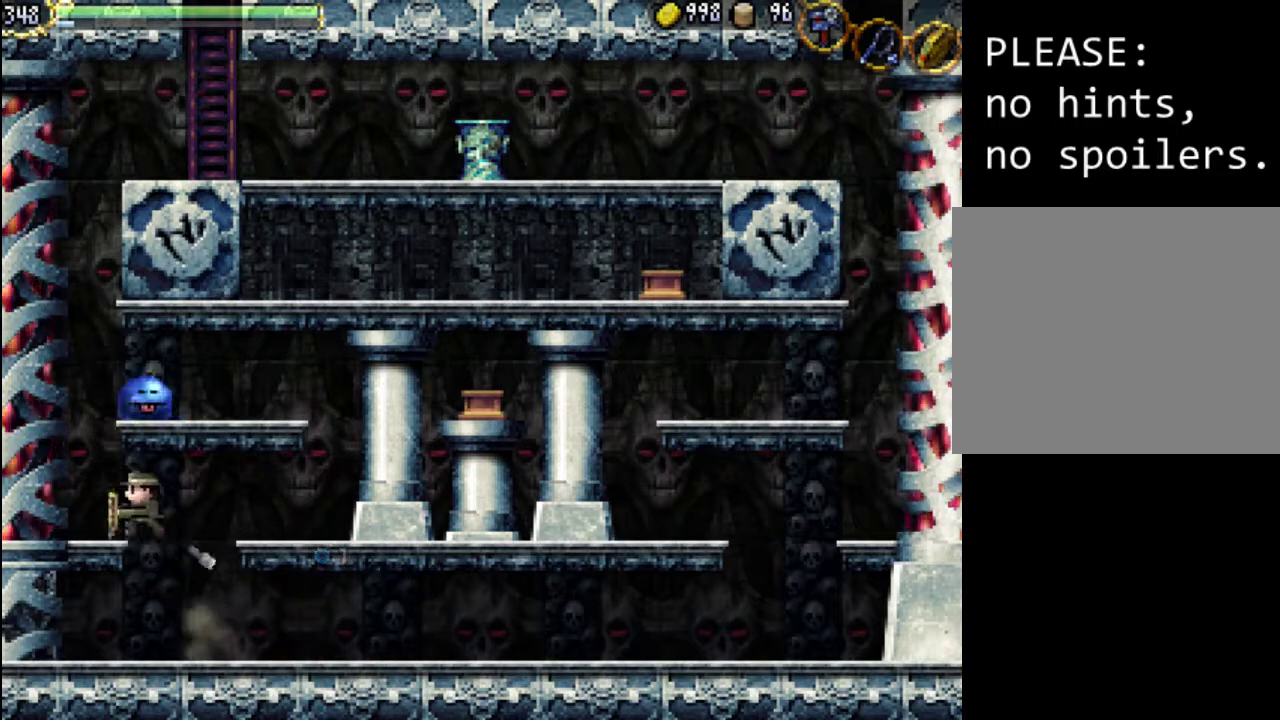
{"buttons": [], "events": [[33, "X", "down"], [100, "A", "up"], [200, "X", "up"], [267, "DPAD_LEFT", "up"], [433, "DPAD_RIGHT", "down"], [500, "DPAD_RIGHT", "up"]]}
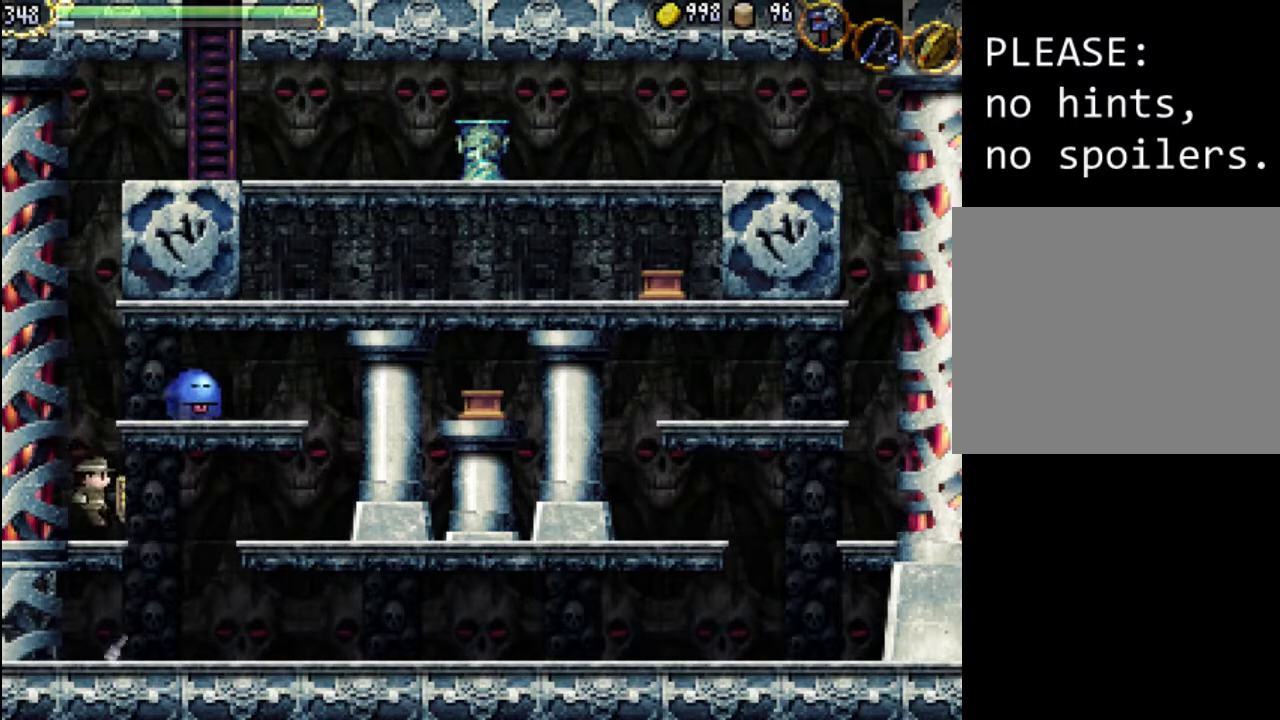
{"buttons": ["DPAD_RIGHT"], "events": [[133, "A", "down"], [367, "DPAD_RIGHT", "down"], [500, "A", "up"]]}